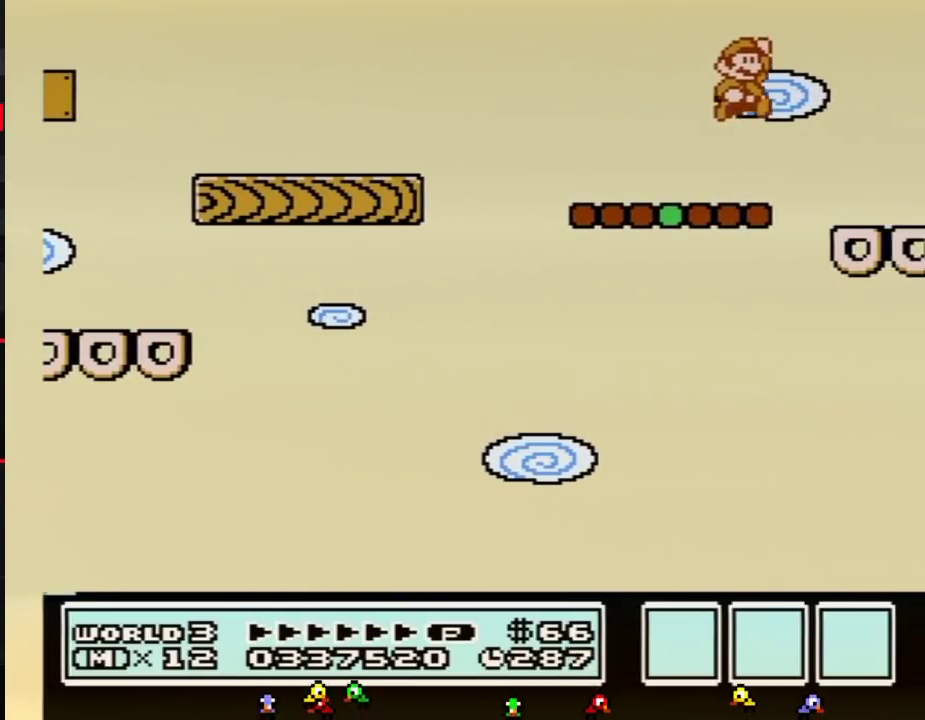
Gameplay with a controller (Nintendo layout); each line is a JSON object with the inputs held at the frame after it. "events" lists button and stick changes between this image and that frame as [ms after this image, input, new state], when the widget could be followed in between. Not read: L3 R3.
{"buttons": ["DPAD_LEFT"], "events": [[50, "A", "up"], [117, "DPAD_RIGHT", "up"], [167, "DPAD_LEFT", "down"], [367, "DPAD_UP", "down"], [384, "B", "up"], [417, "DPAD_UP", "up"]]}
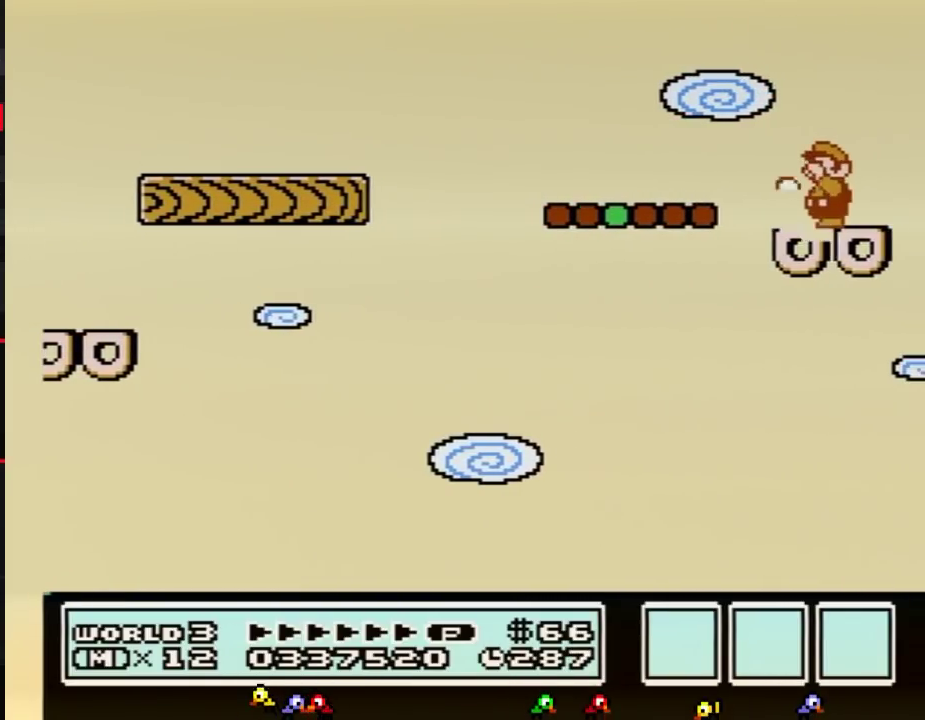
{"buttons": [], "events": [[17, "DPAD_LEFT", "up"], [51, "B", "down"], [117, "B", "up"], [167, "A", "down"], [167, "B", "down"], [334, "A", "up"], [334, "B", "up"], [384, "B", "down"], [484, "B", "up"]]}
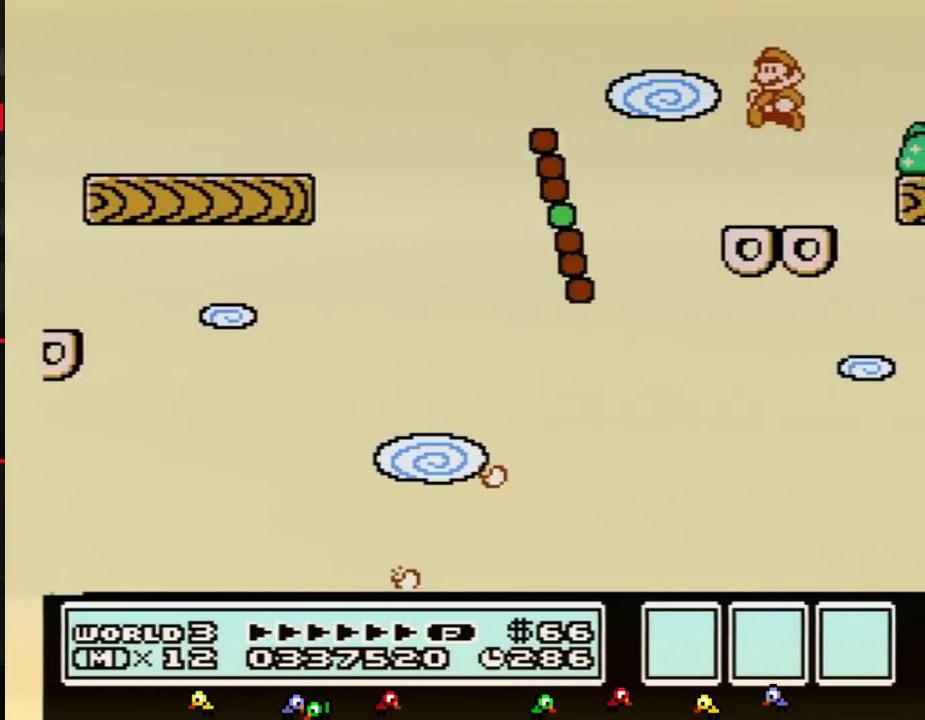
{"buttons": ["A", "B", "DPAD_RIGHT"], "events": [[100, "B", "down"], [300, "DPAD_RIGHT", "down"], [334, "A", "down"]]}
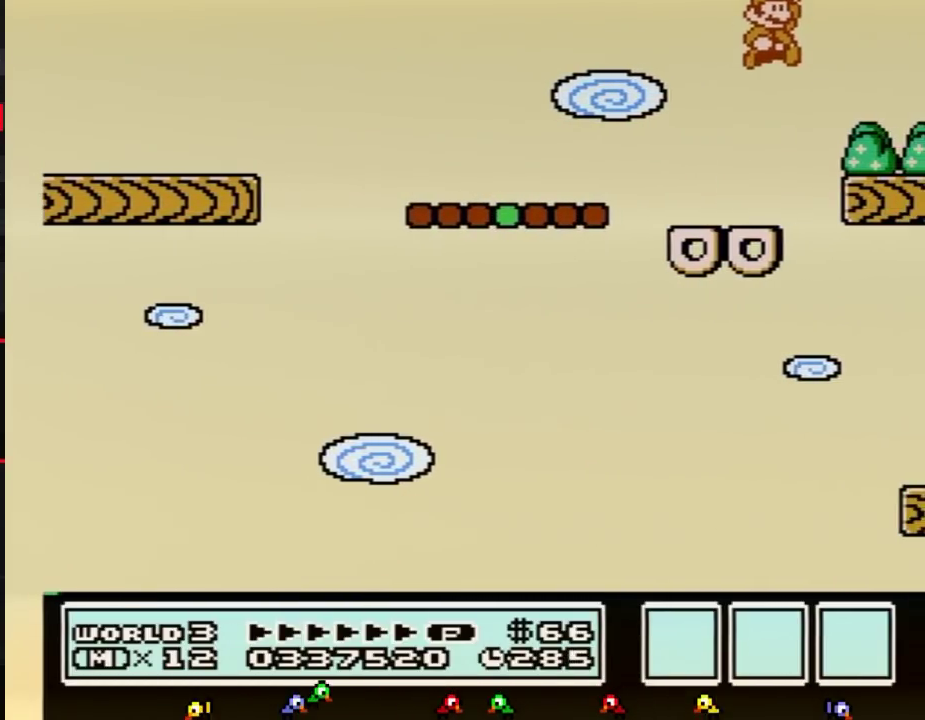
{"buttons": ["DPAD_LEFT"], "events": [[50, "A", "up"], [83, "B", "up"], [166, "B", "down"], [233, "DPAD_RIGHT", "up"], [383, "DPAD_LEFT", "down"], [450, "B", "up"]]}
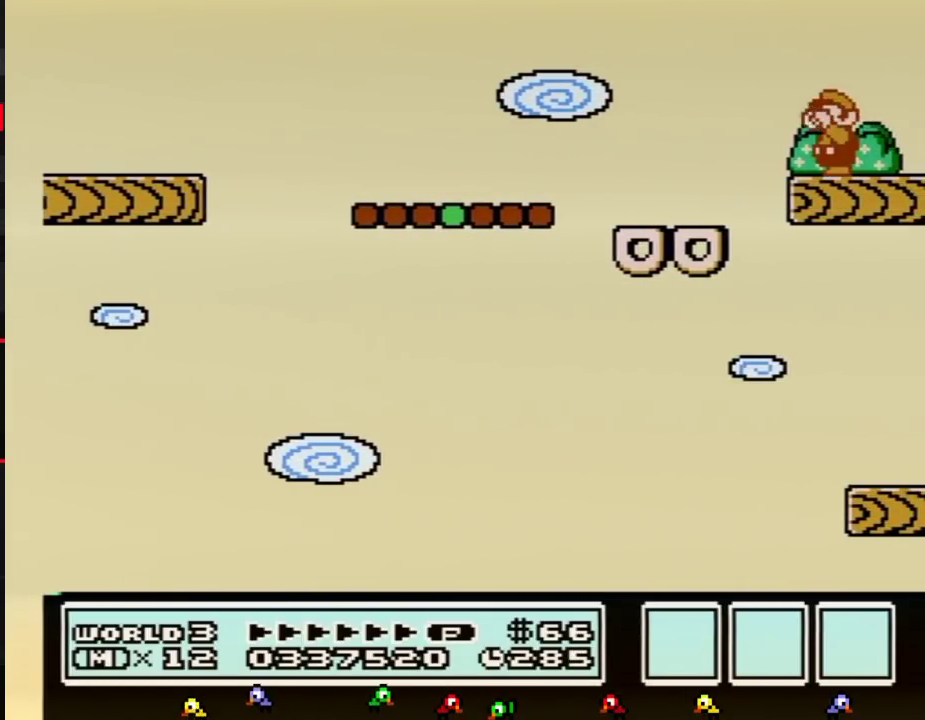
{"buttons": ["B"], "events": [[83, "B", "down"], [83, "DPAD_LEFT", "up"], [133, "B", "up"], [267, "B", "down"], [350, "B", "up"], [450, "B", "down"]]}
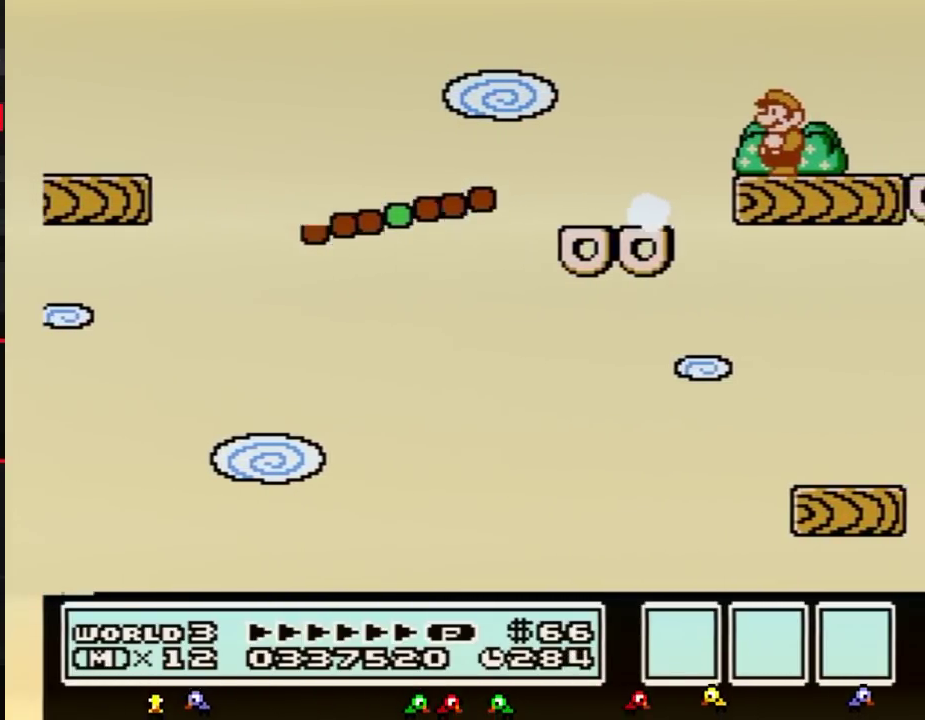
{"buttons": [], "events": [[51, "B", "up"], [134, "B", "down"], [234, "B", "up"], [351, "B", "down"], [418, "B", "up"]]}
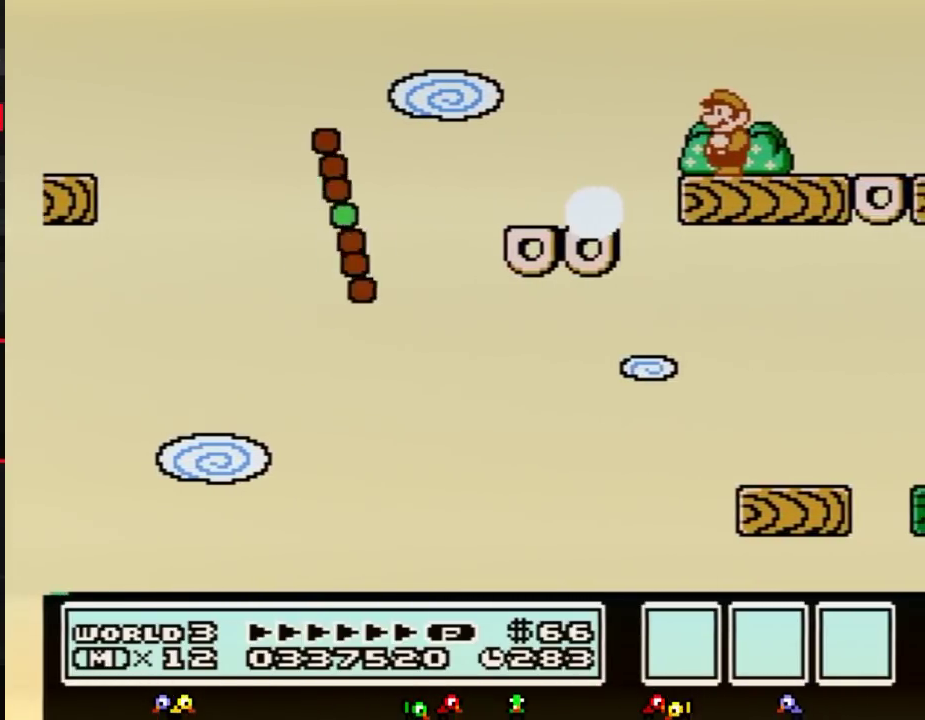
{"buttons": ["B"], "events": [[17, "B", "down"], [100, "B", "up"], [234, "B", "down"], [317, "B", "up"], [417, "B", "down"]]}
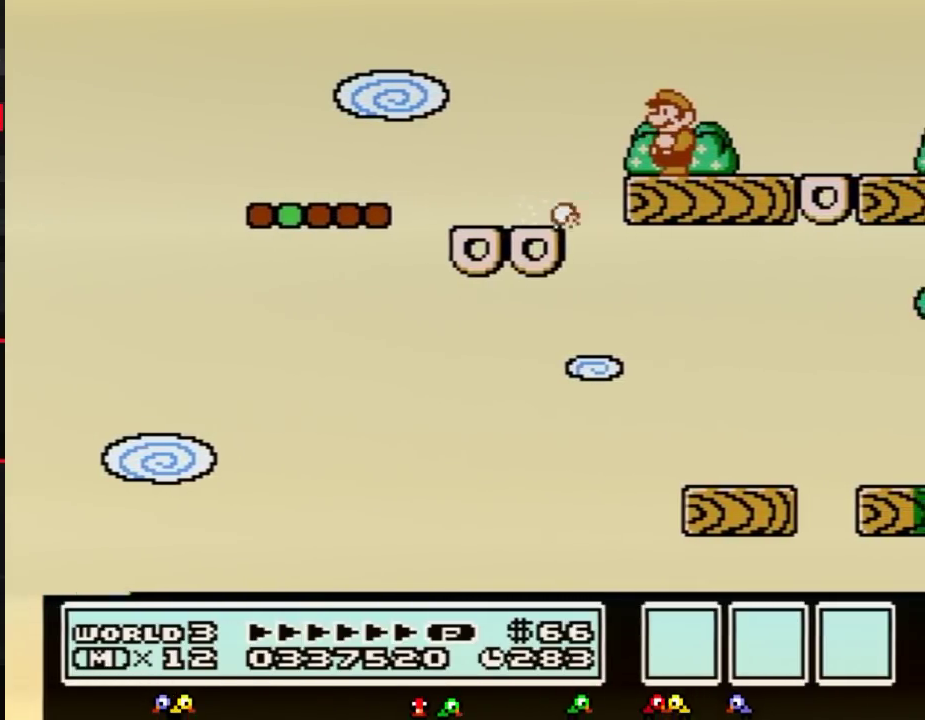
{"buttons": ["B"], "events": [[16, "B", "up"], [100, "B", "down"], [383, "DPAD_DOWN", "down"], [483, "DPAD_DOWN", "up"]]}
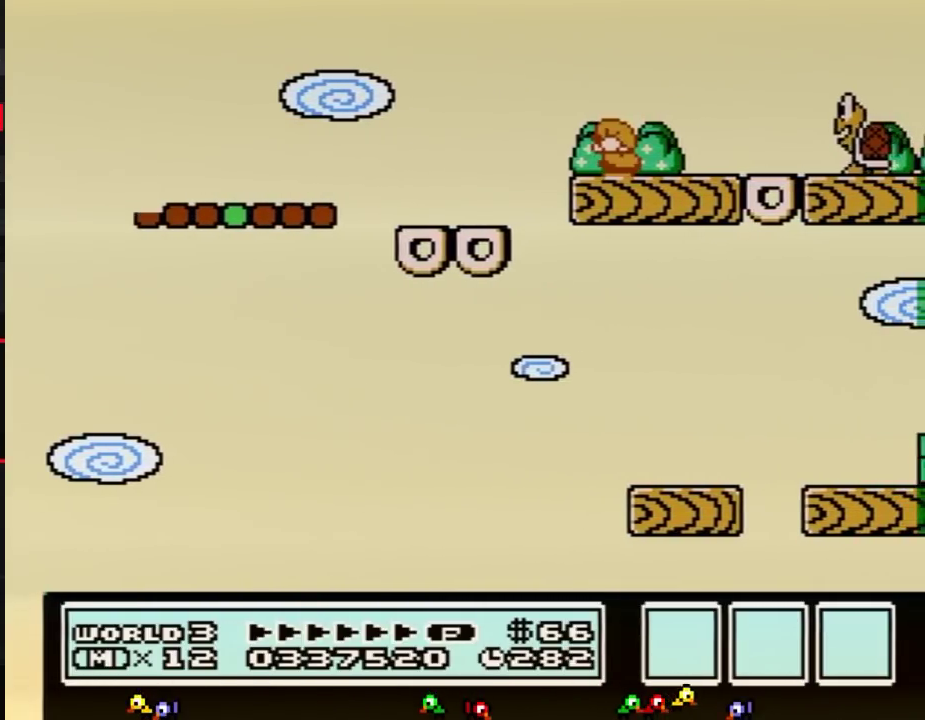
{"buttons": ["A", "B", "DPAD_RIGHT"], "events": [[50, "DPAD_DOWN", "down"], [167, "DPAD_DOWN", "up"], [234, "DPAD_RIGHT", "down"], [350, "A", "down"]]}
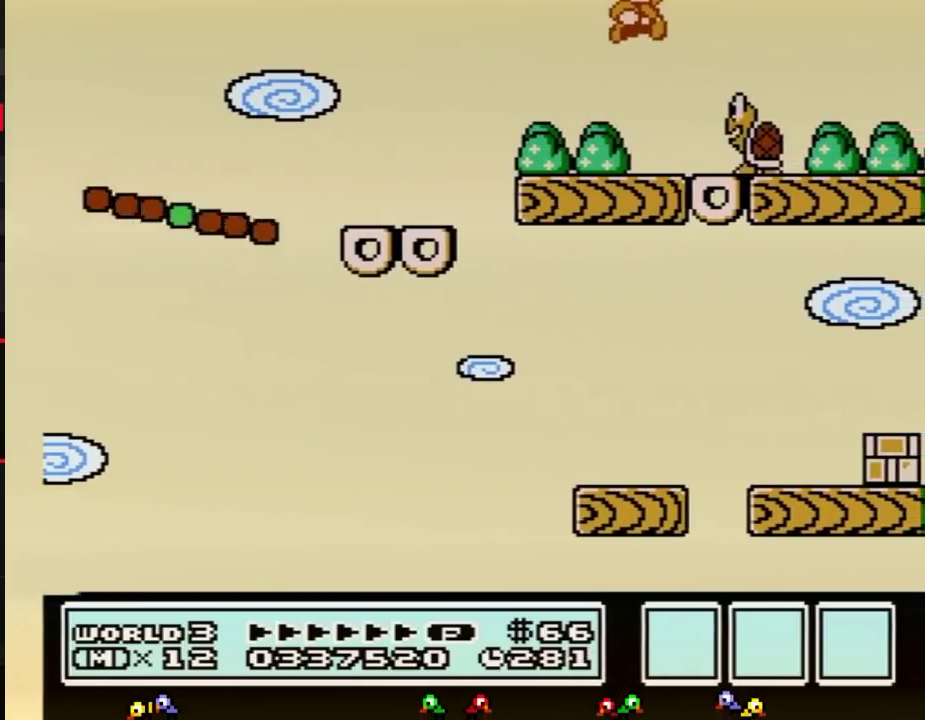
{"buttons": ["B"], "events": [[16, "A", "up"], [133, "DPAD_RIGHT", "up"], [233, "DPAD_LEFT", "down"], [283, "DPAD_LEFT", "up"]]}
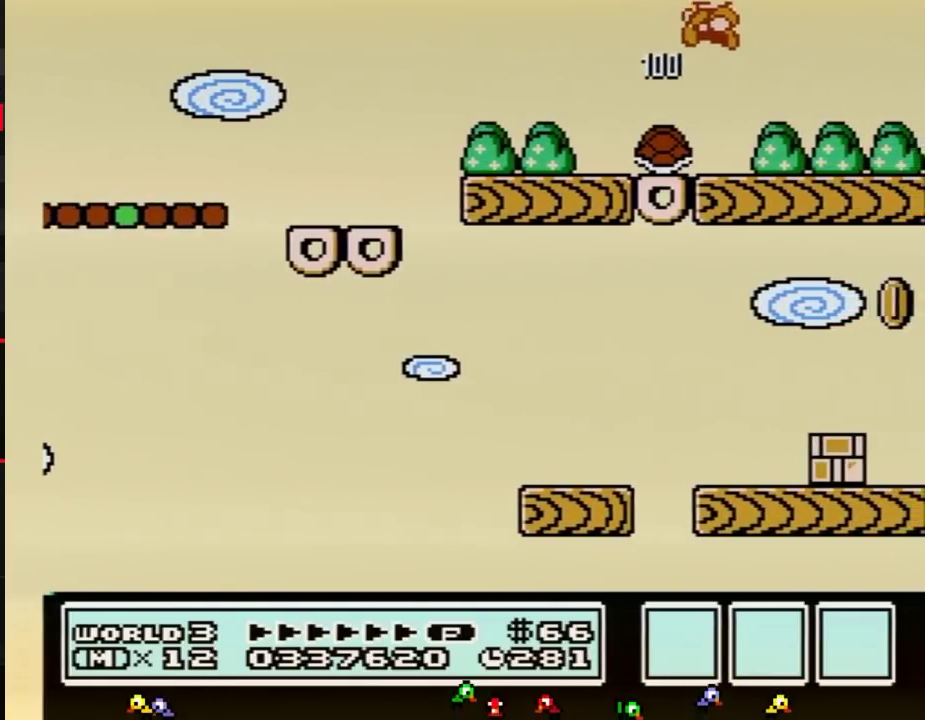
{"buttons": ["B", "DPAD_LEFT"], "events": [[267, "DPAD_LEFT", "down"]]}
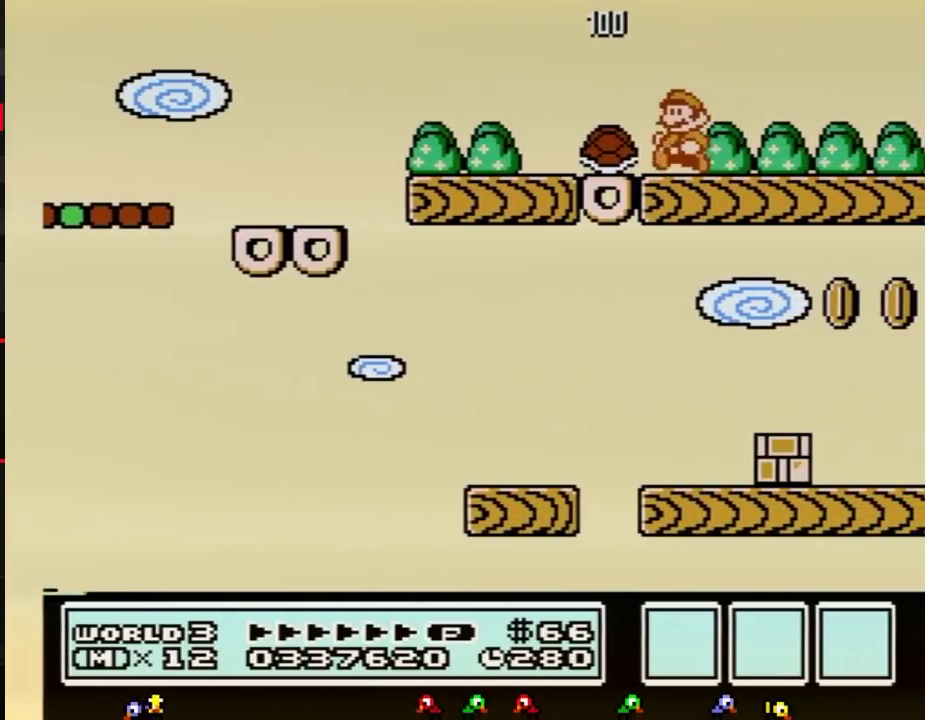
{"buttons": ["A", "B"], "events": [[233, "DPAD_LEFT", "up"], [250, "A", "down"]]}
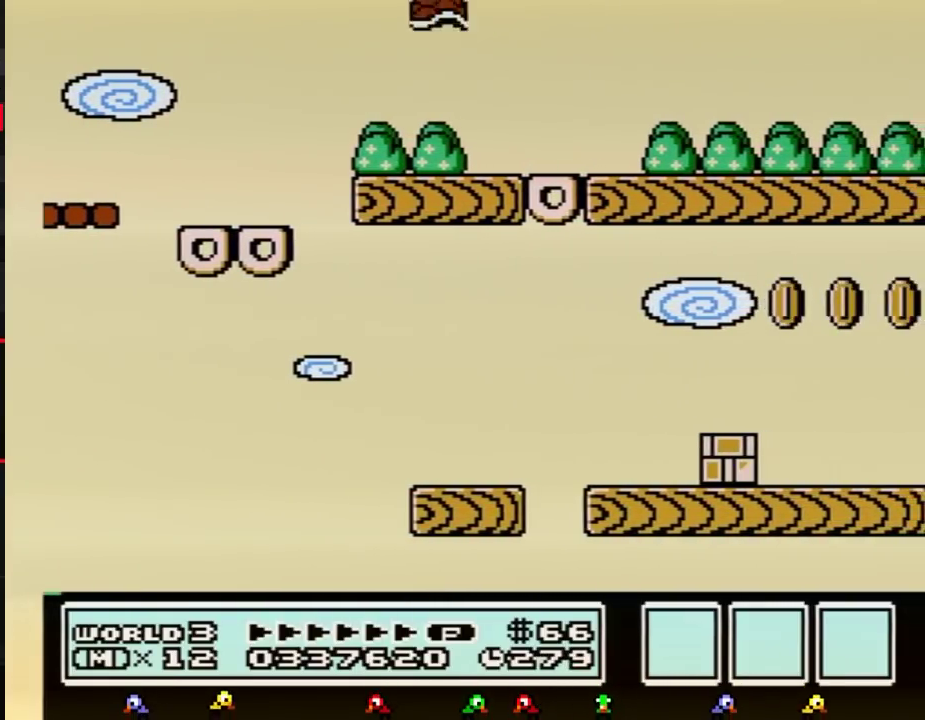
{"buttons": ["B", "DPAD_RIGHT"], "events": [[17, "B", "up"], [133, "B", "down"], [167, "A", "up"], [167, "DPAD_RIGHT", "down"]]}
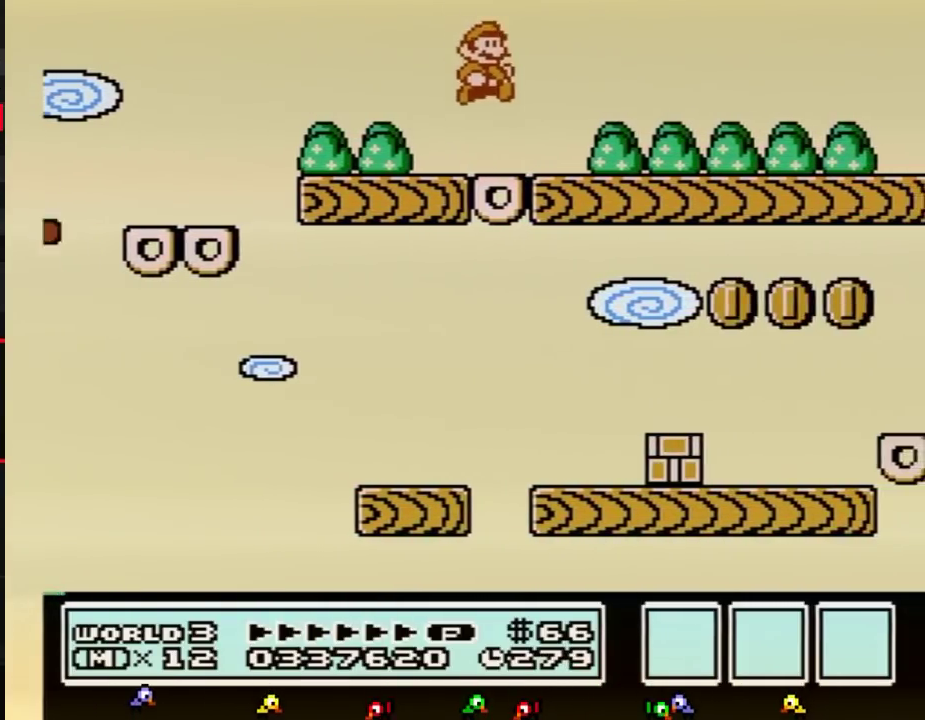
{"buttons": ["B", "DPAD_LEFT"], "events": [[251, "DPAD_RIGHT", "up"], [384, "DPAD_LEFT", "down"]]}
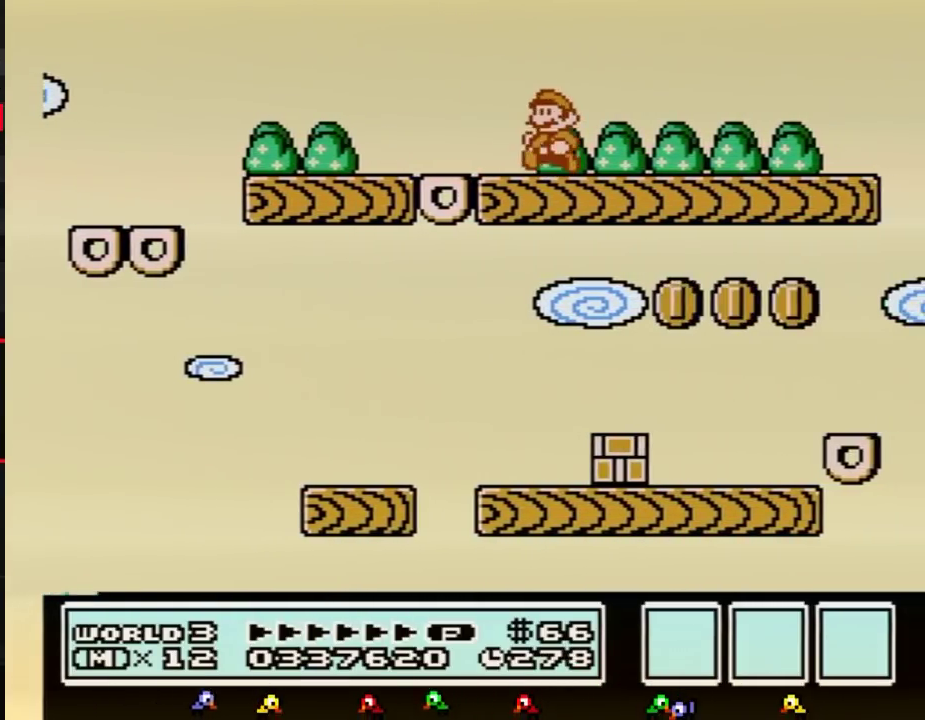
{"buttons": ["B"], "events": [[67, "DPAD_LEFT", "up"], [200, "B", "up"], [284, "B", "down"], [384, "B", "up"], [484, "B", "down"]]}
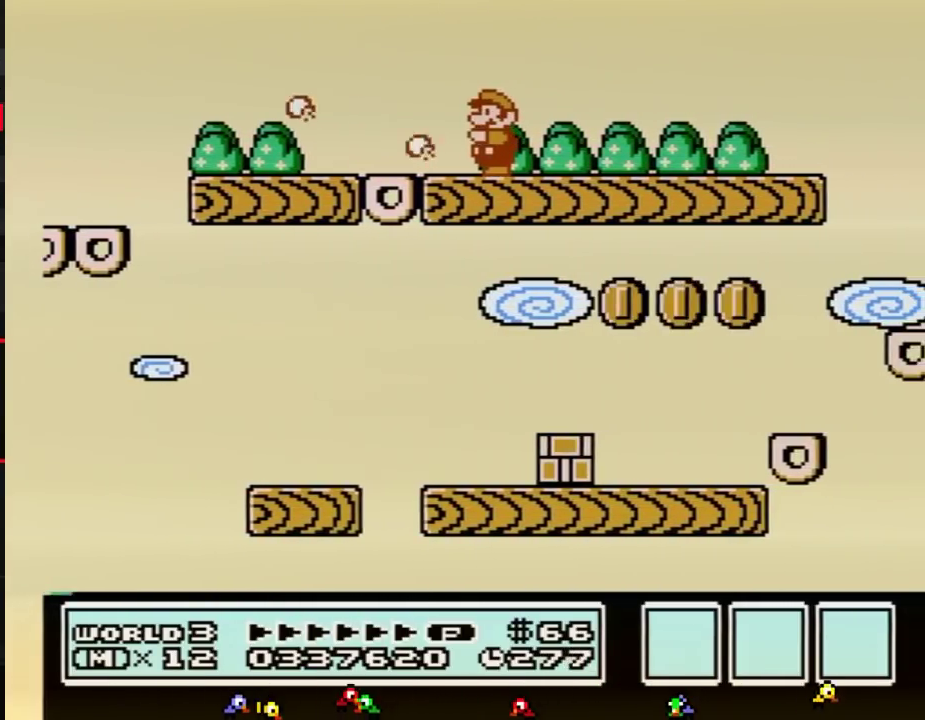
{"buttons": ["B"], "events": []}
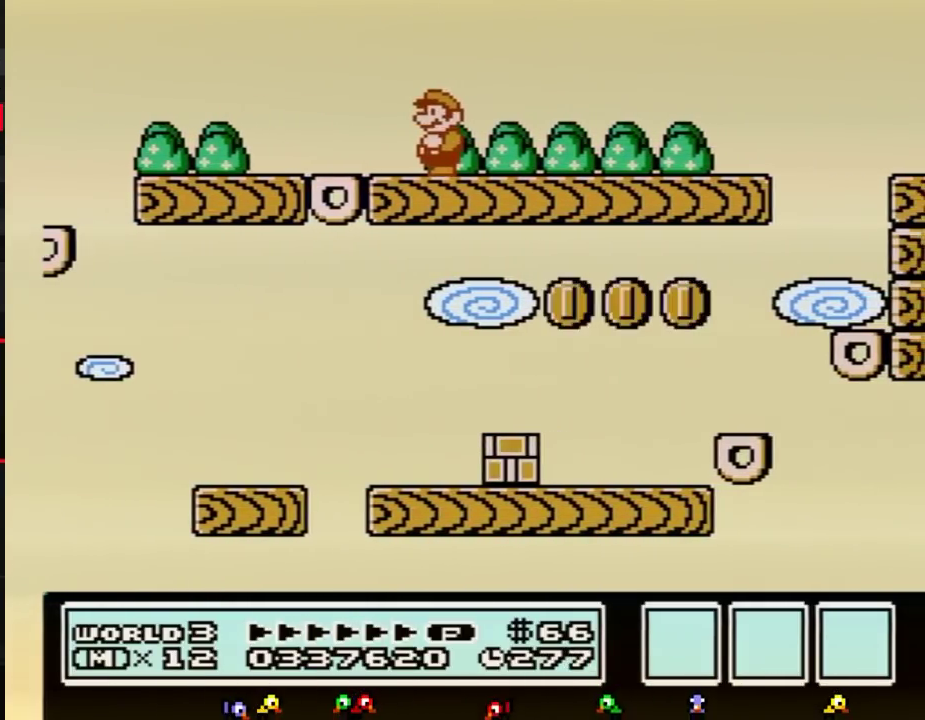
{"buttons": ["B", "DPAD_RIGHT"], "events": [[350, "DPAD_RIGHT", "down"]]}
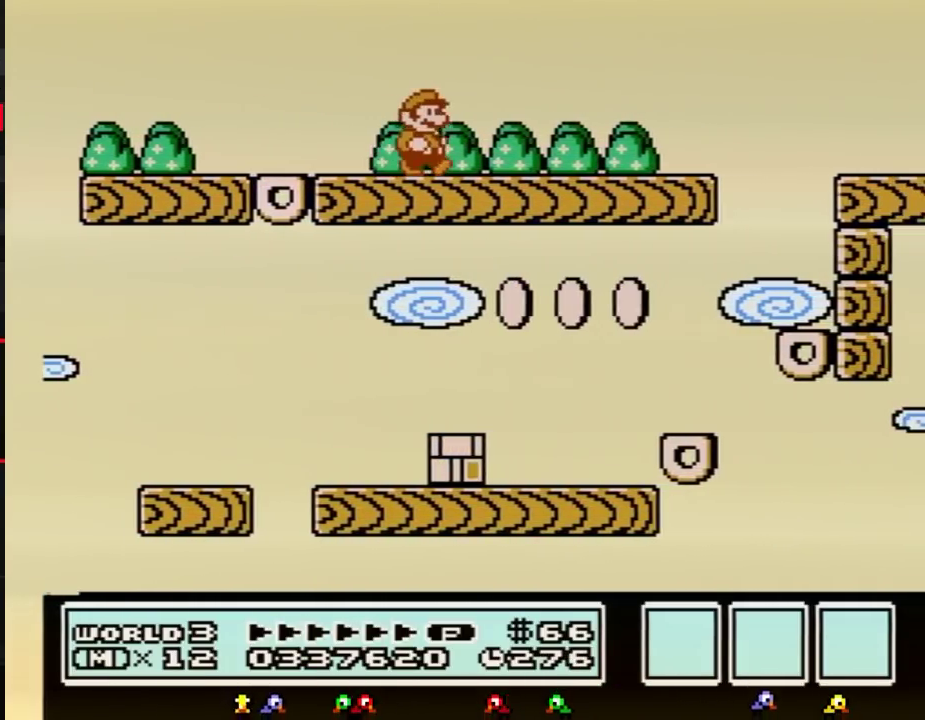
{"buttons": ["A", "B", "DPAD_RIGHT"], "events": [[500, "A", "down"]]}
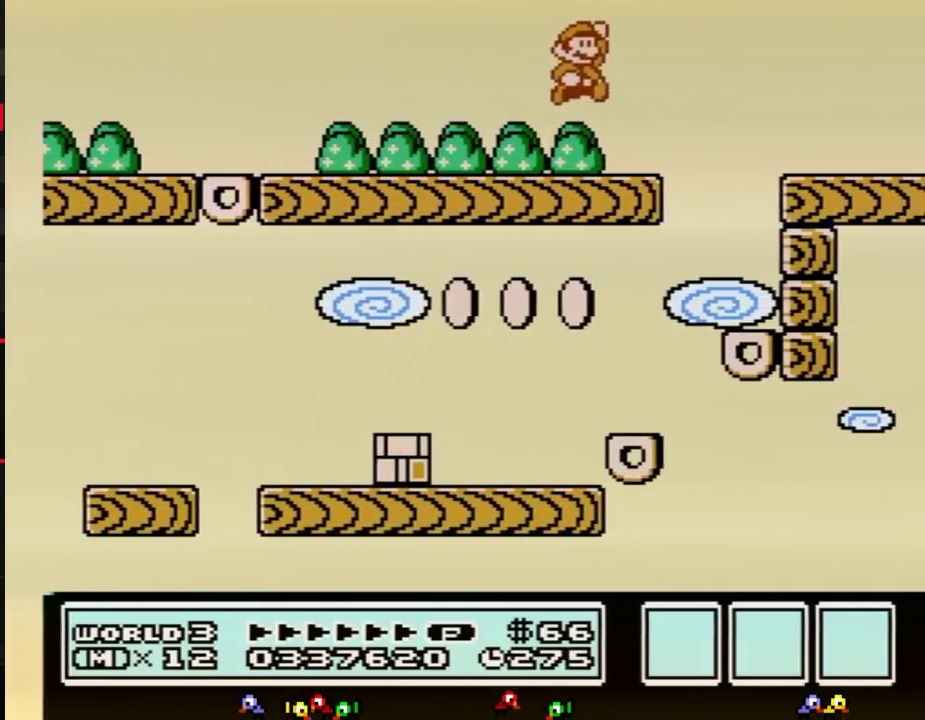
{"buttons": ["B"], "events": [[133, "A", "up"], [250, "DPAD_RIGHT", "up"]]}
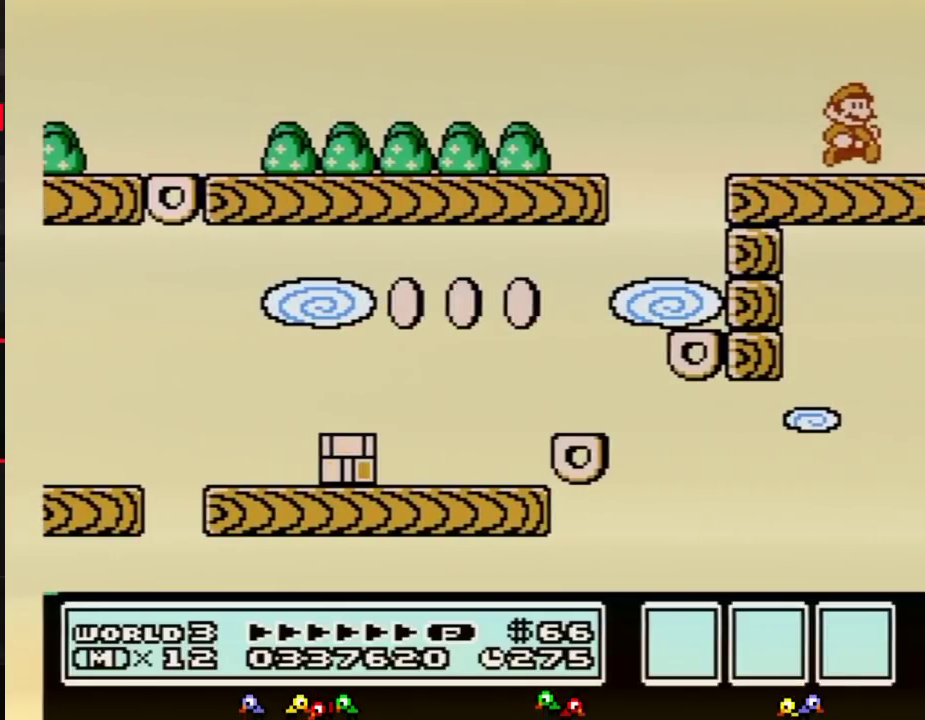
{"buttons": ["B", "DPAD_LEFT"], "events": [[283, "DPAD_LEFT", "down"]]}
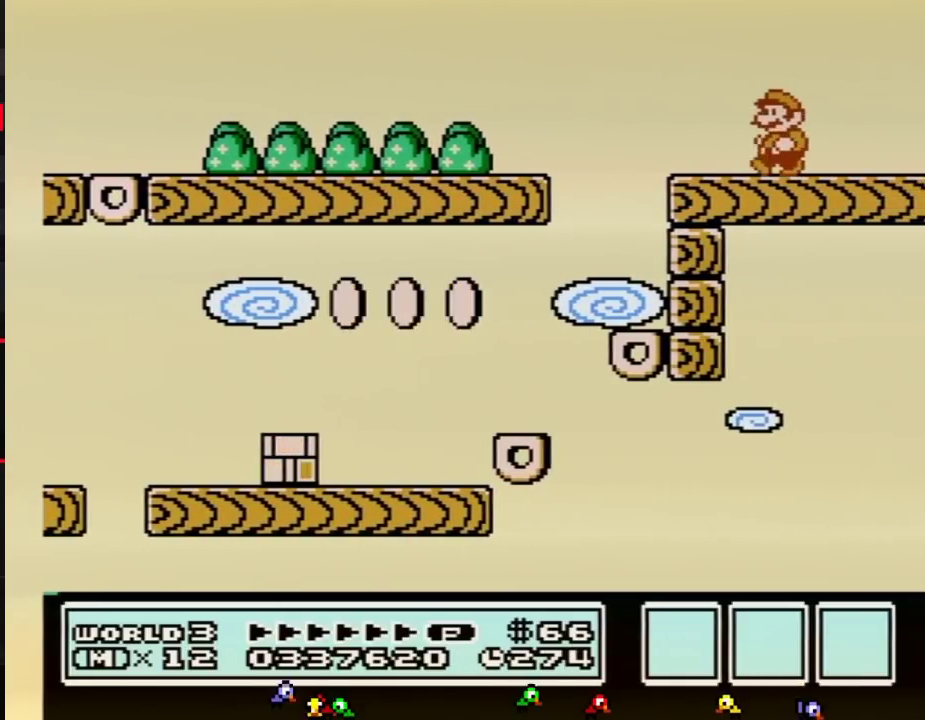
{"buttons": ["B"], "events": [[50, "DPAD_LEFT", "up"], [167, "DPAD_RIGHT", "down"], [267, "DPAD_RIGHT", "up"]]}
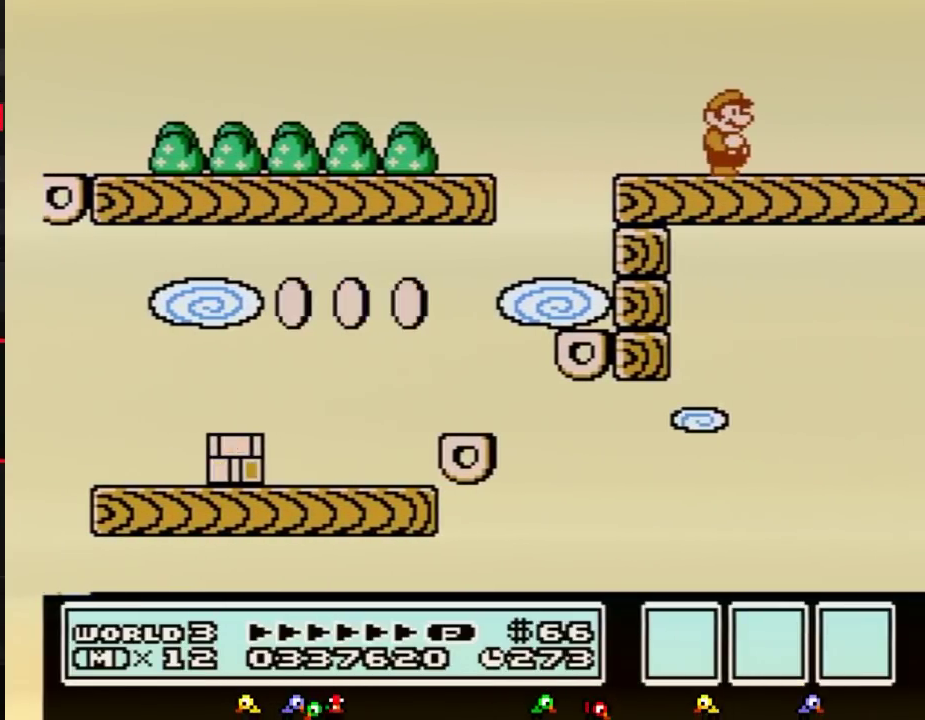
{"buttons": ["B"], "events": []}
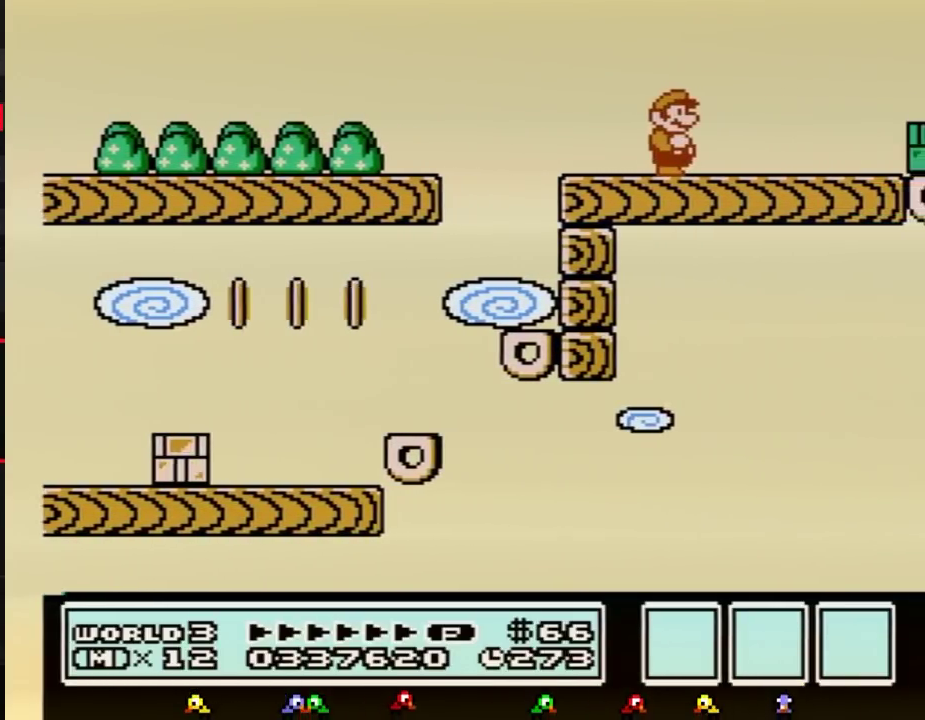
{"buttons": ["B"], "events": []}
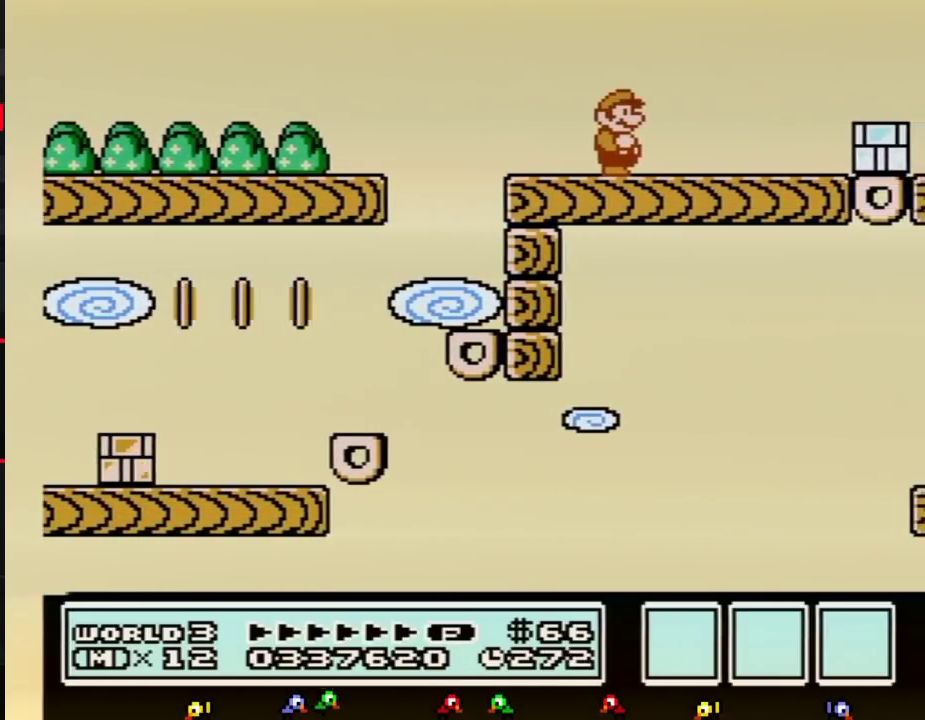
{"buttons": ["B"], "events": []}
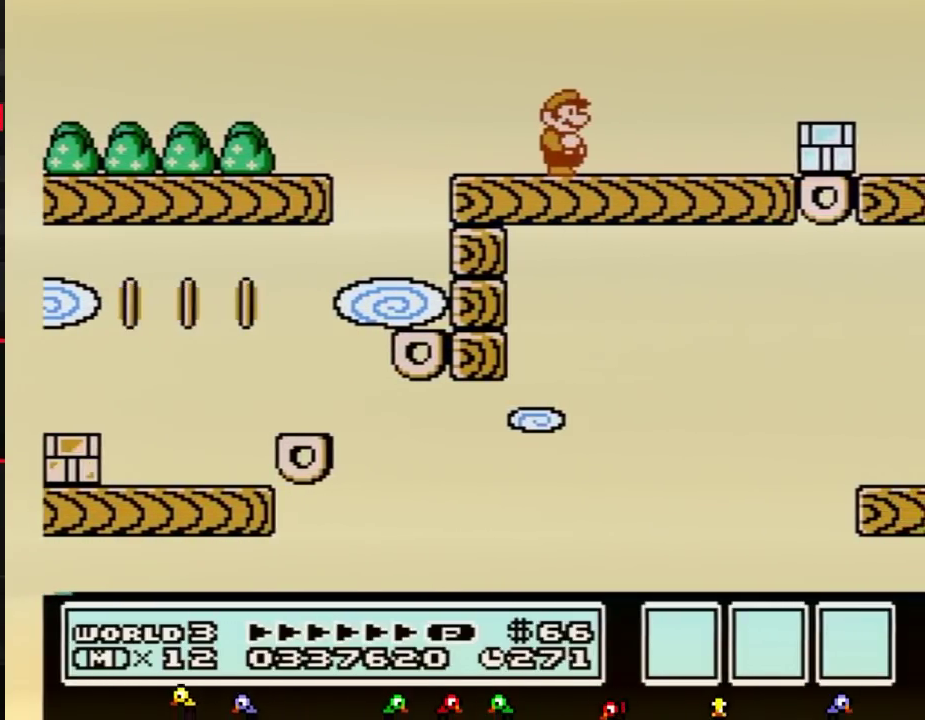
{"buttons": ["B"], "events": []}
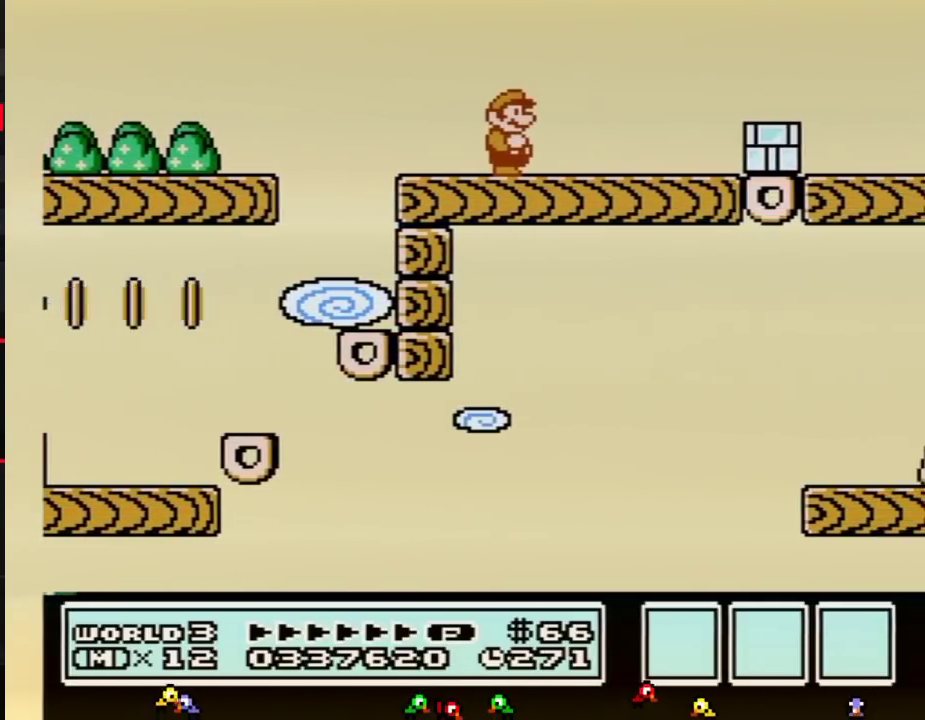
{"buttons": ["B"], "events": []}